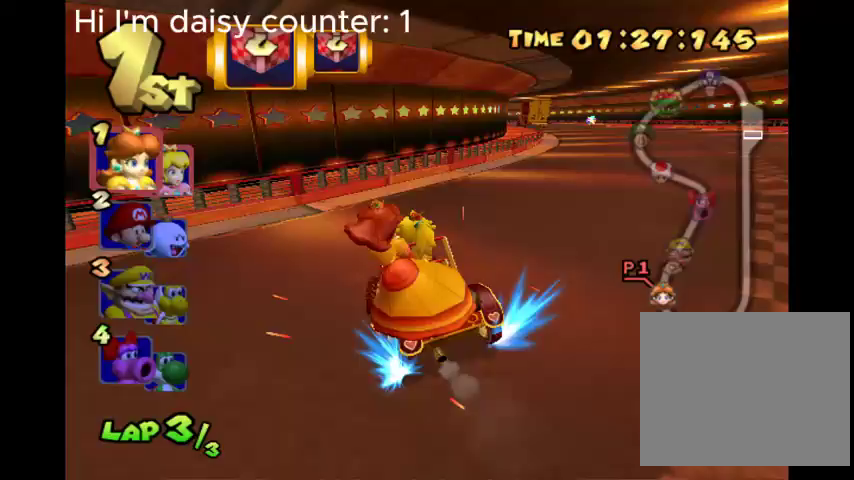
Gameplay with a controller (Xbox layout); each line is a JSON object with the inputs held at the frame after it. "events" lists button and stick changes between this image and that frame as [ms after this image, input, new state], when the widget could be followed in between. Not read: right_stick.
{"buttons": ["B", "R2"], "left_stick": "up-right", "events": [[67, "left_stick", "right"], [400, "left_stick", "up-right"]]}
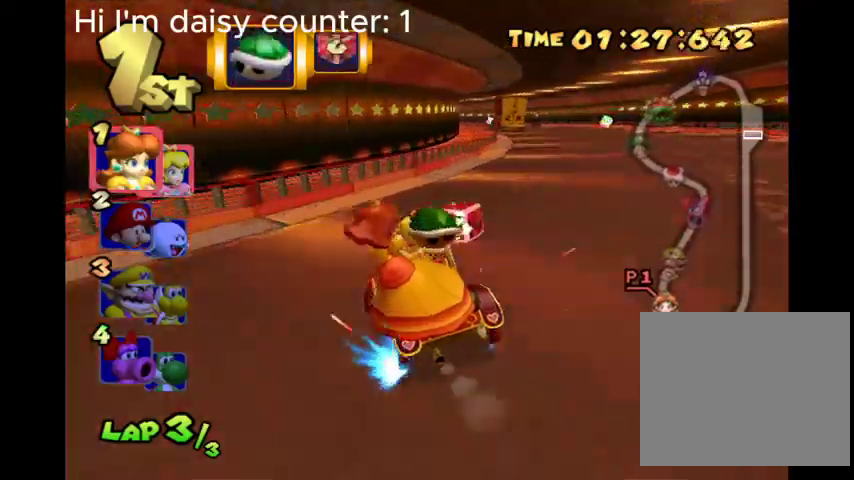
{"buttons": ["B", "R2"], "left_stick": "up", "events": [[200, "left_stick", "up"]]}
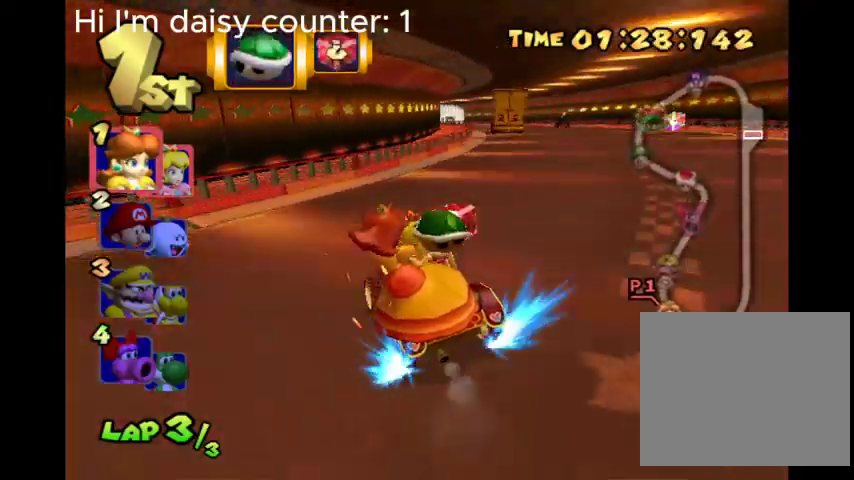
{"buttons": ["B", "R2"], "left_stick": "up", "events": []}
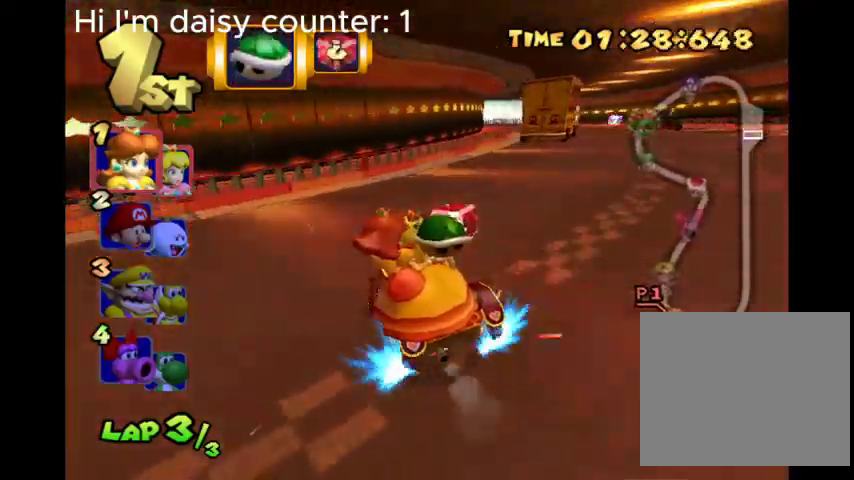
{"buttons": ["B", "R2"], "left_stick": "up-right", "events": [[67, "left_stick", "up-right"]]}
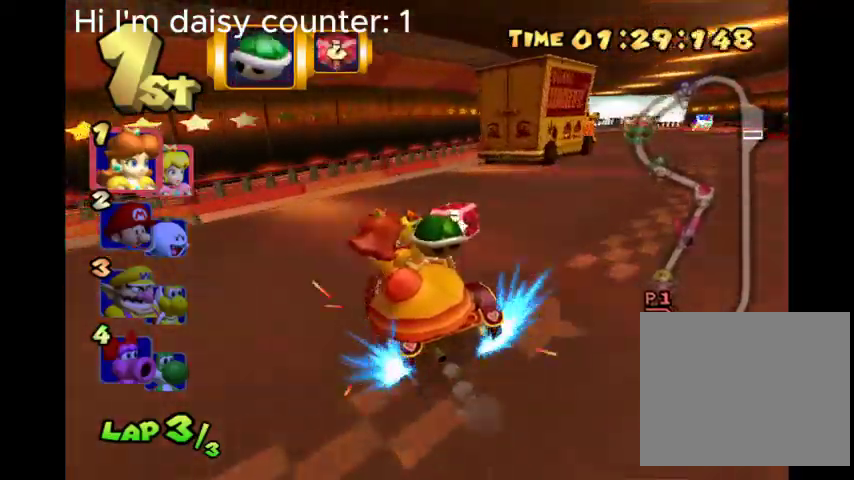
{"buttons": ["B", "R2"], "left_stick": "up", "events": [[400, "left_stick", "up"]]}
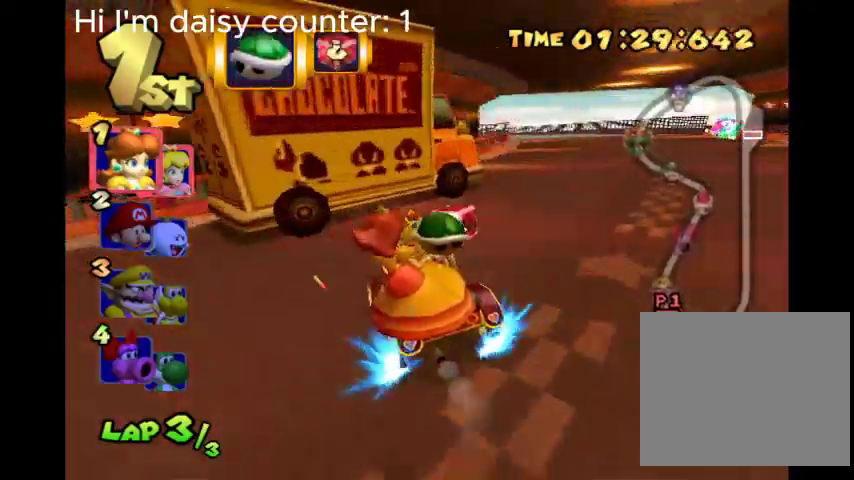
{"buttons": ["B", "R2"], "left_stick": "up-right", "events": [[367, "left_stick", "up-right"]]}
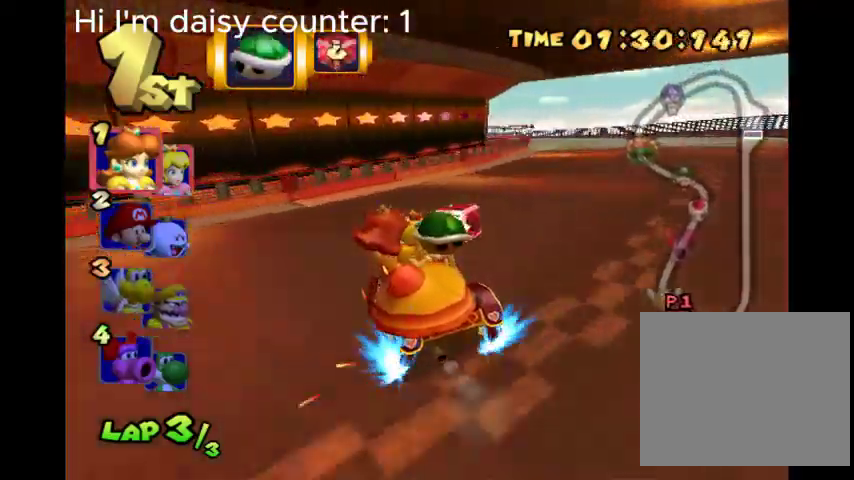
{"buttons": ["B", "R2"], "left_stick": "up-right", "events": []}
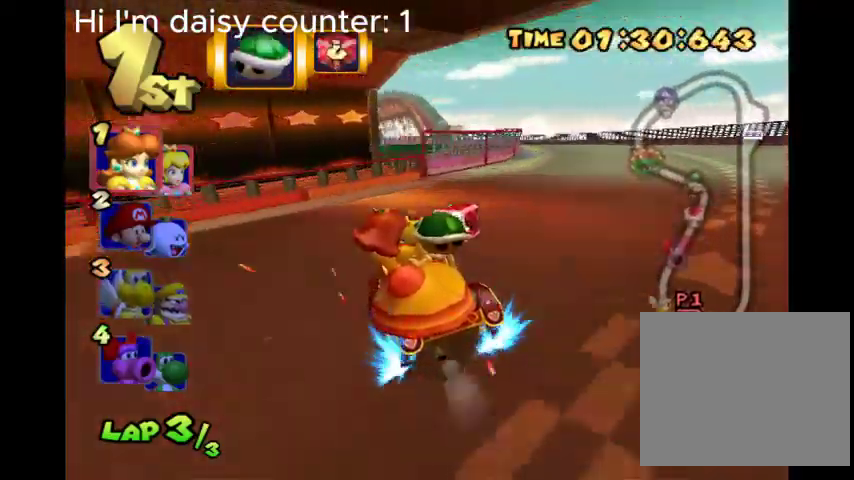
{"buttons": ["B", "R2"], "left_stick": "up-right", "events": []}
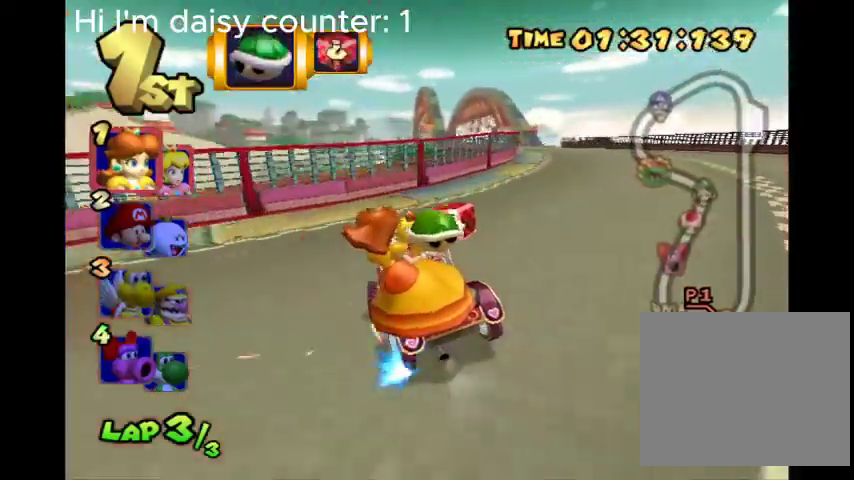
{"buttons": ["B", "R2"], "left_stick": "right", "events": [[500, "left_stick", "right"]]}
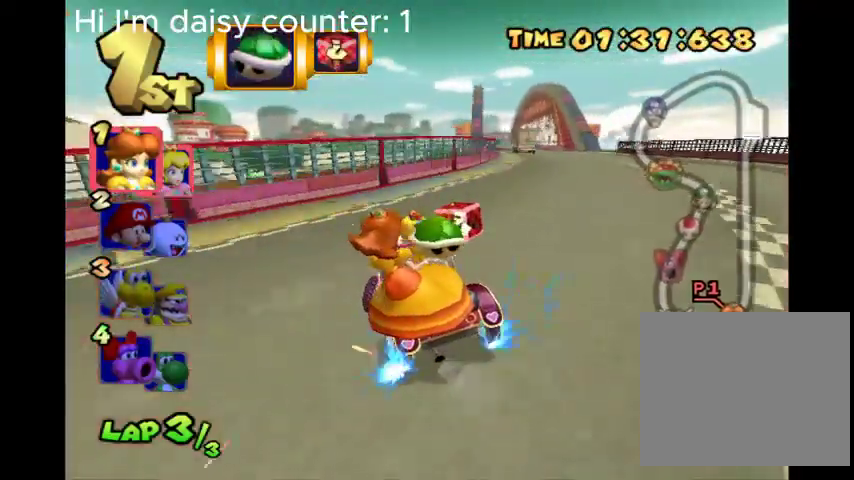
{"buttons": ["B", "R2"], "left_stick": "right", "events": []}
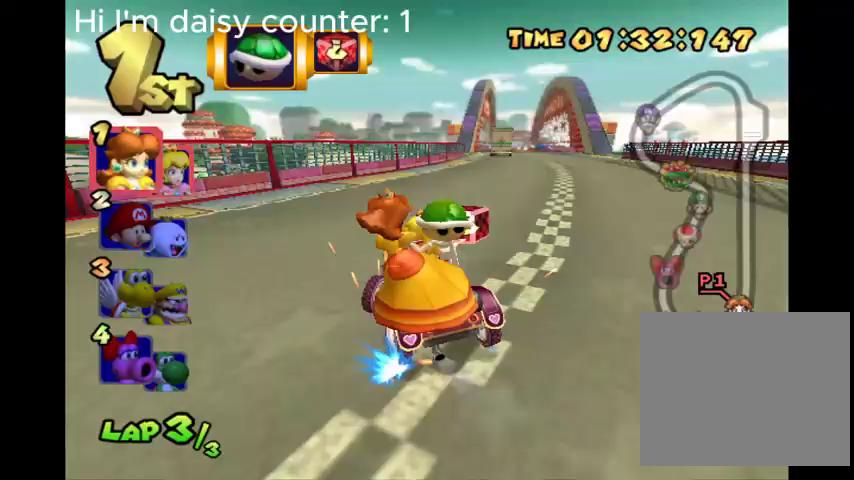
{"buttons": ["B"], "left_stick": "center", "events": [[100, "R2", "up"], [367, "left_stick", "center"]]}
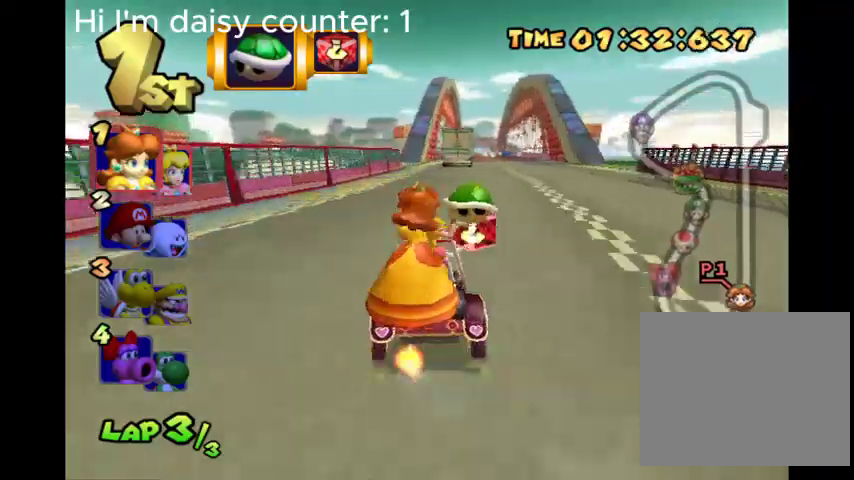
{"buttons": ["B"], "left_stick": "right", "events": [[133, "left_stick", "left"], [267, "left_stick", "center"], [433, "left_stick", "right"]]}
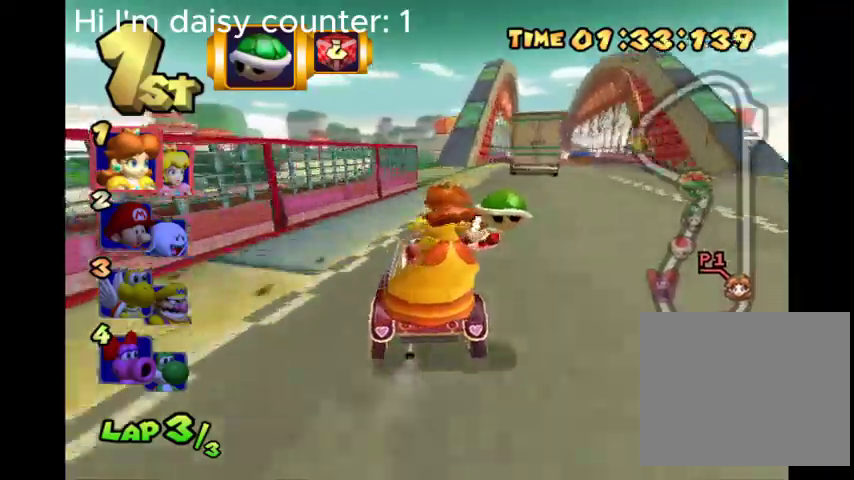
{"buttons": ["B"], "left_stick": "center", "events": [[100, "left_stick", "center"]]}
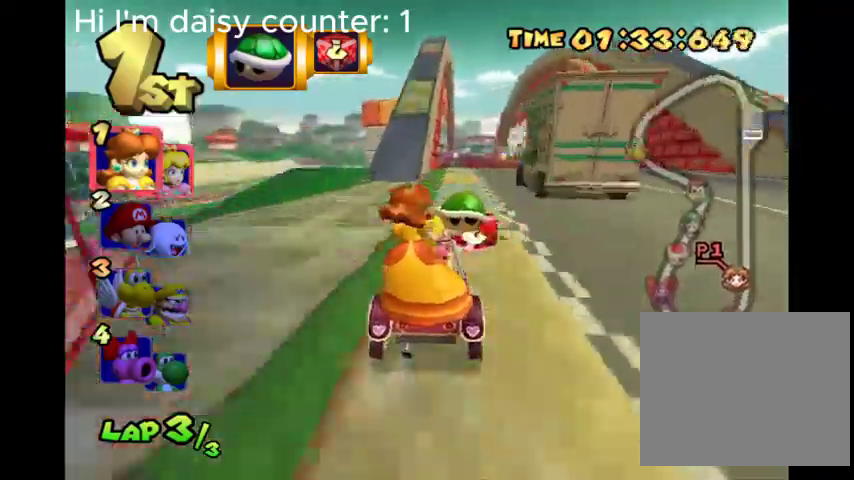
{"buttons": ["B"], "left_stick": "center", "events": []}
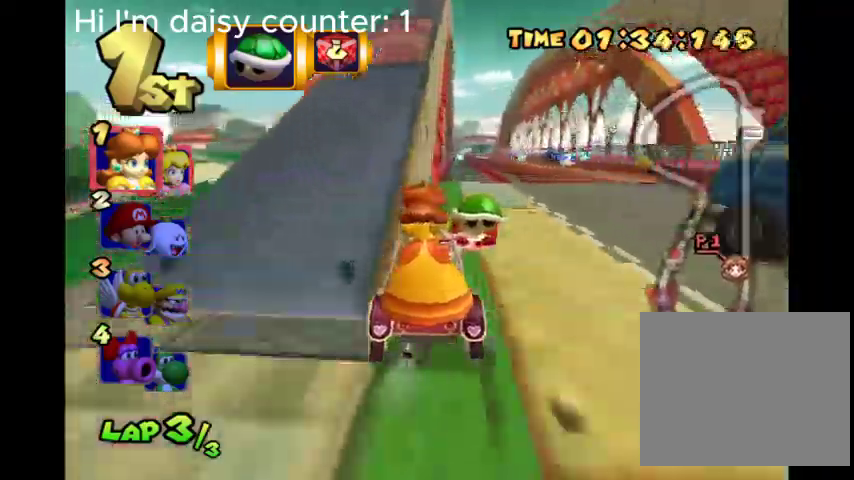
{"buttons": ["B"], "left_stick": "right", "events": [[400, "left_stick", "right"]]}
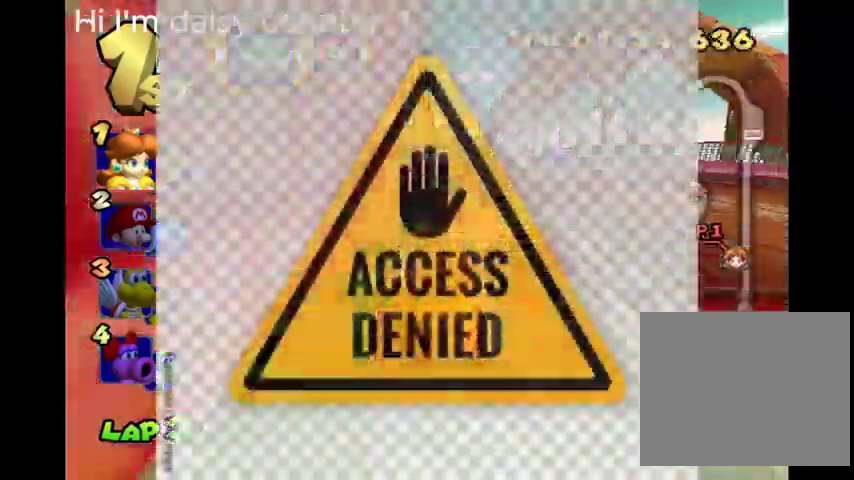
{"buttons": ["B"], "left_stick": "center", "events": [[33, "left_stick", "center"], [300, "left_stick", "left"], [500, "left_stick", "center"]]}
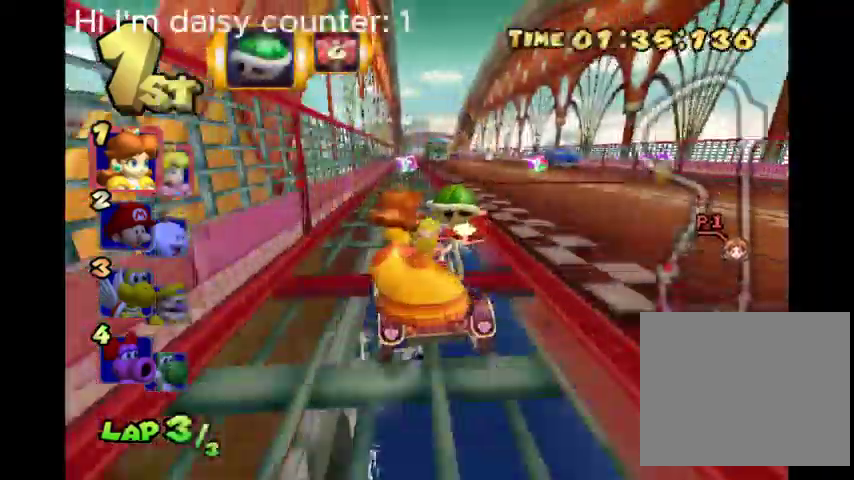
{"buttons": ["B"], "left_stick": "center", "events": [[200, "left_stick", "right"], [333, "left_stick", "center"]]}
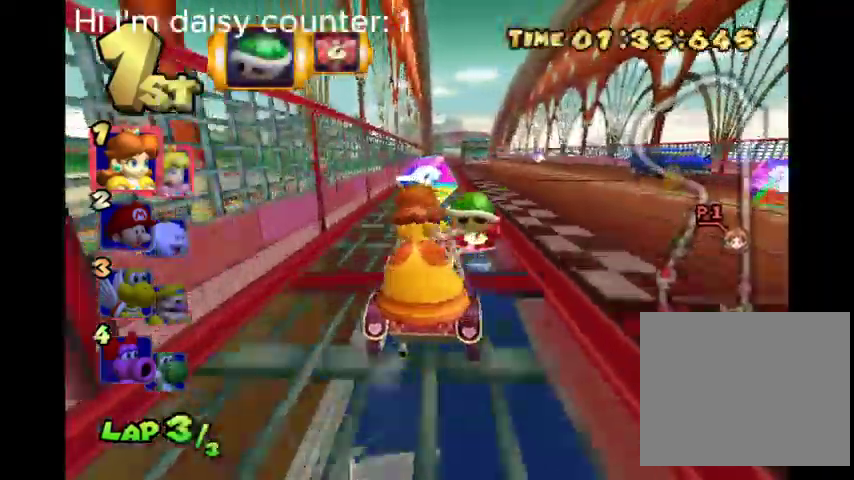
{"buttons": ["B"], "left_stick": "center", "events": [[200, "R1", "down"], [367, "R1", "up"]]}
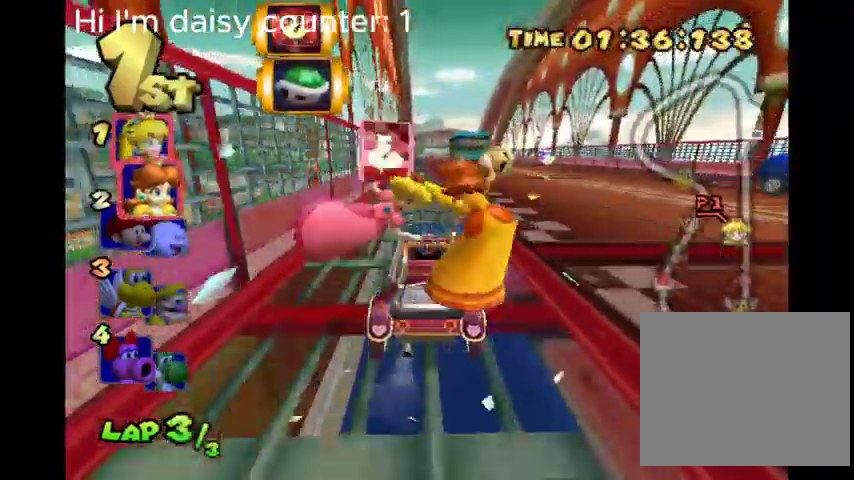
{"buttons": ["B", "Y"], "left_stick": "center", "events": [[367, "Y", "down"]]}
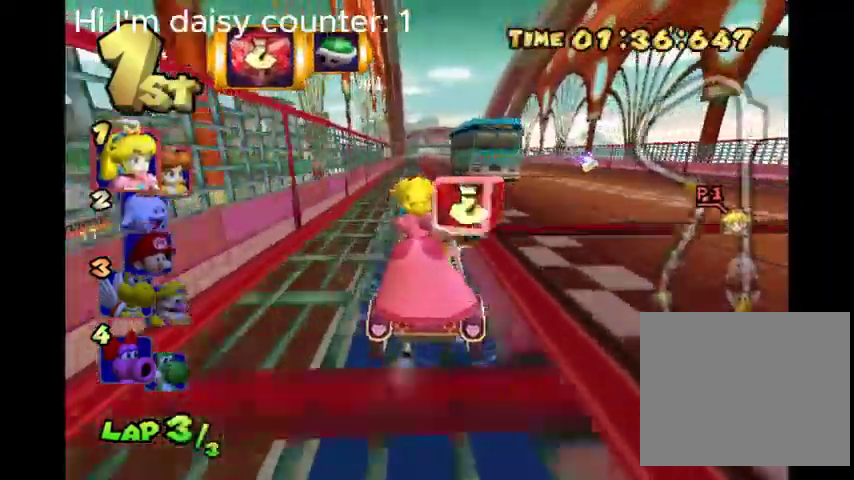
{"buttons": ["B"], "left_stick": "center", "events": [[33, "Y", "up"]]}
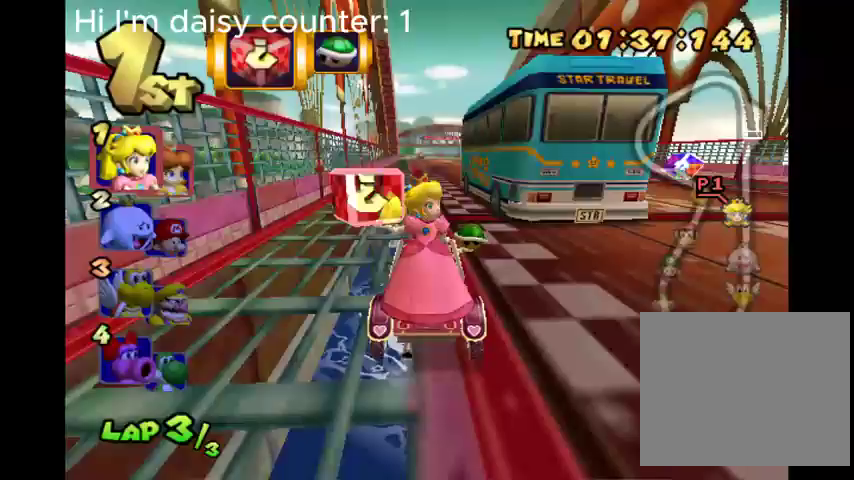
{"buttons": ["B"], "left_stick": "center", "events": [[33, "Y", "down"], [167, "Y", "up"]]}
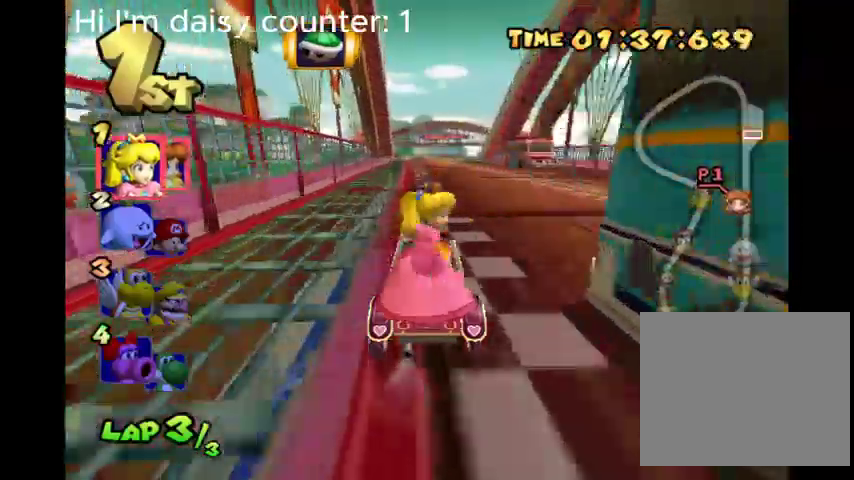
{"buttons": ["B"], "left_stick": "center", "events": []}
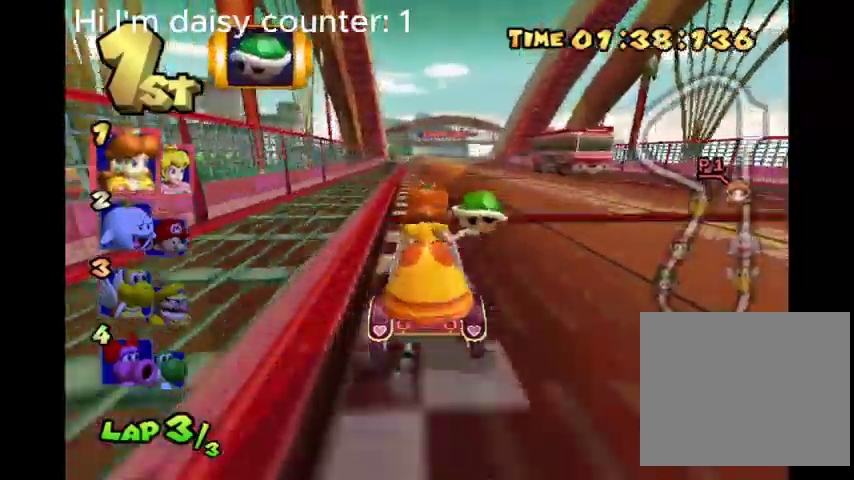
{"buttons": ["B", "Y"], "left_stick": "down", "events": [[367, "left_stick", "down"], [467, "Y", "down"]]}
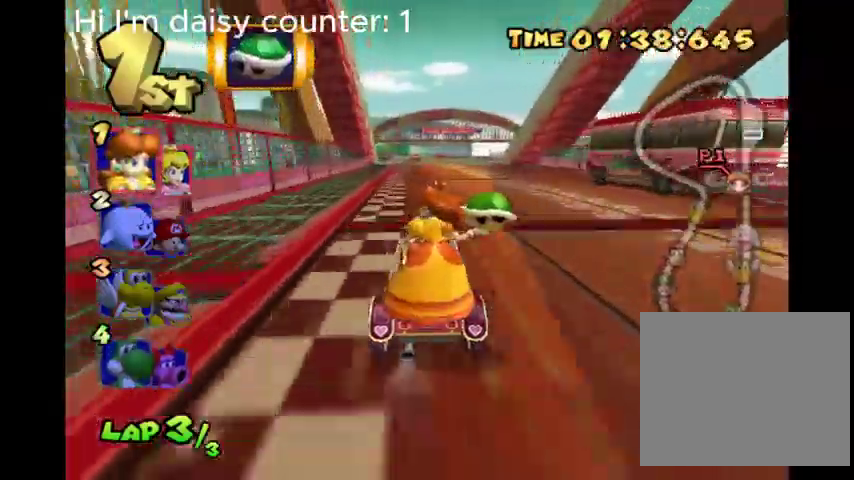
{"buttons": ["B"], "left_stick": "center", "events": [[133, "Y", "up"], [200, "left_stick", "center"]]}
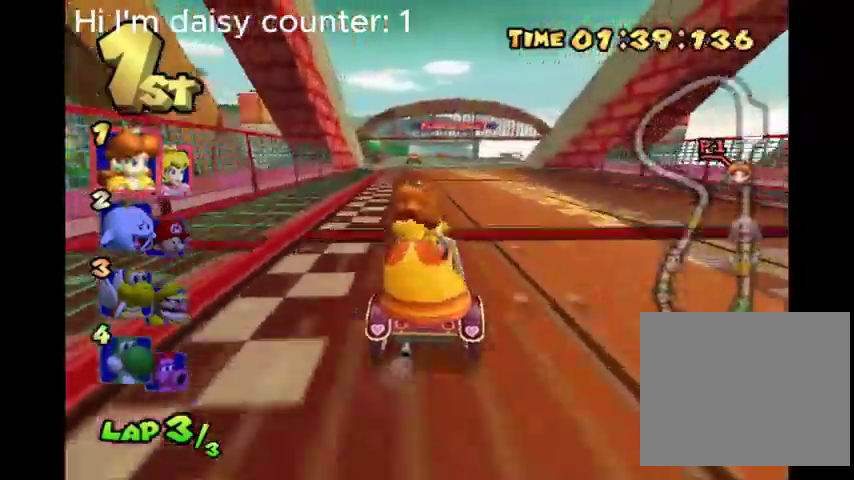
{"buttons": ["B"], "left_stick": "center", "events": []}